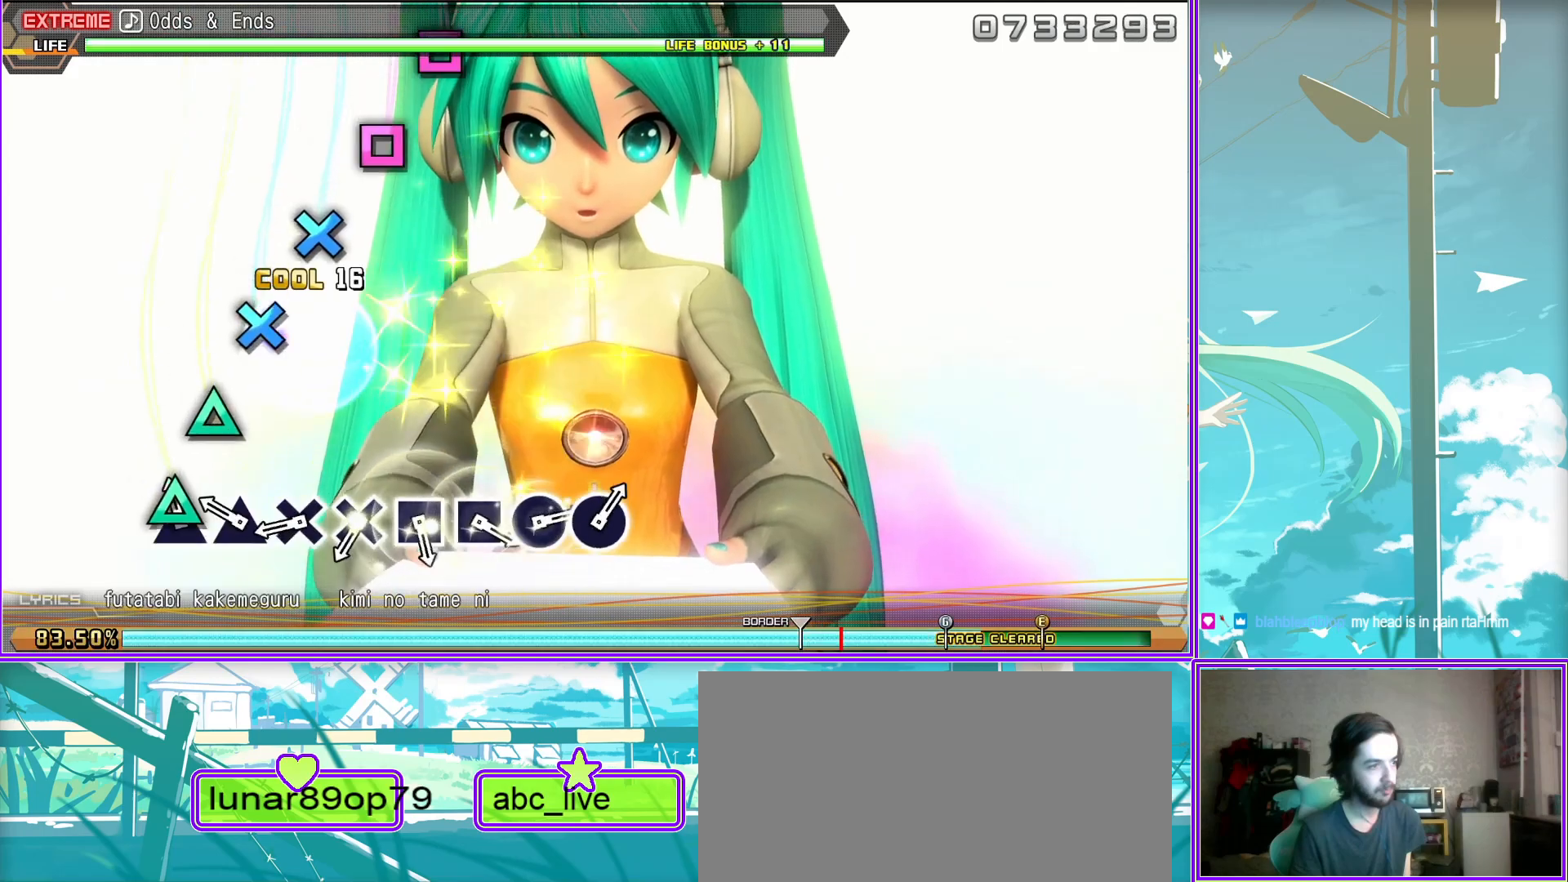
Gameplay with a controller (PlayStation layout); each line is a JSON object with the inputs held at the frame after it. "events" lists button and stick changes between this image and that frame as [ms after this image, input, new state], when the widget could be followed in between.
{"buttons": ["CIRCLE"], "left_stick": "center", "right_stick": "center", "events": [[83, "CROSS", "up"], [117, "SQUARE", "down"], [217, "SQUARE", "up"], [267, "SQUARE", "down"], [367, "SQUARE", "up"], [417, "CIRCLE", "down"]]}
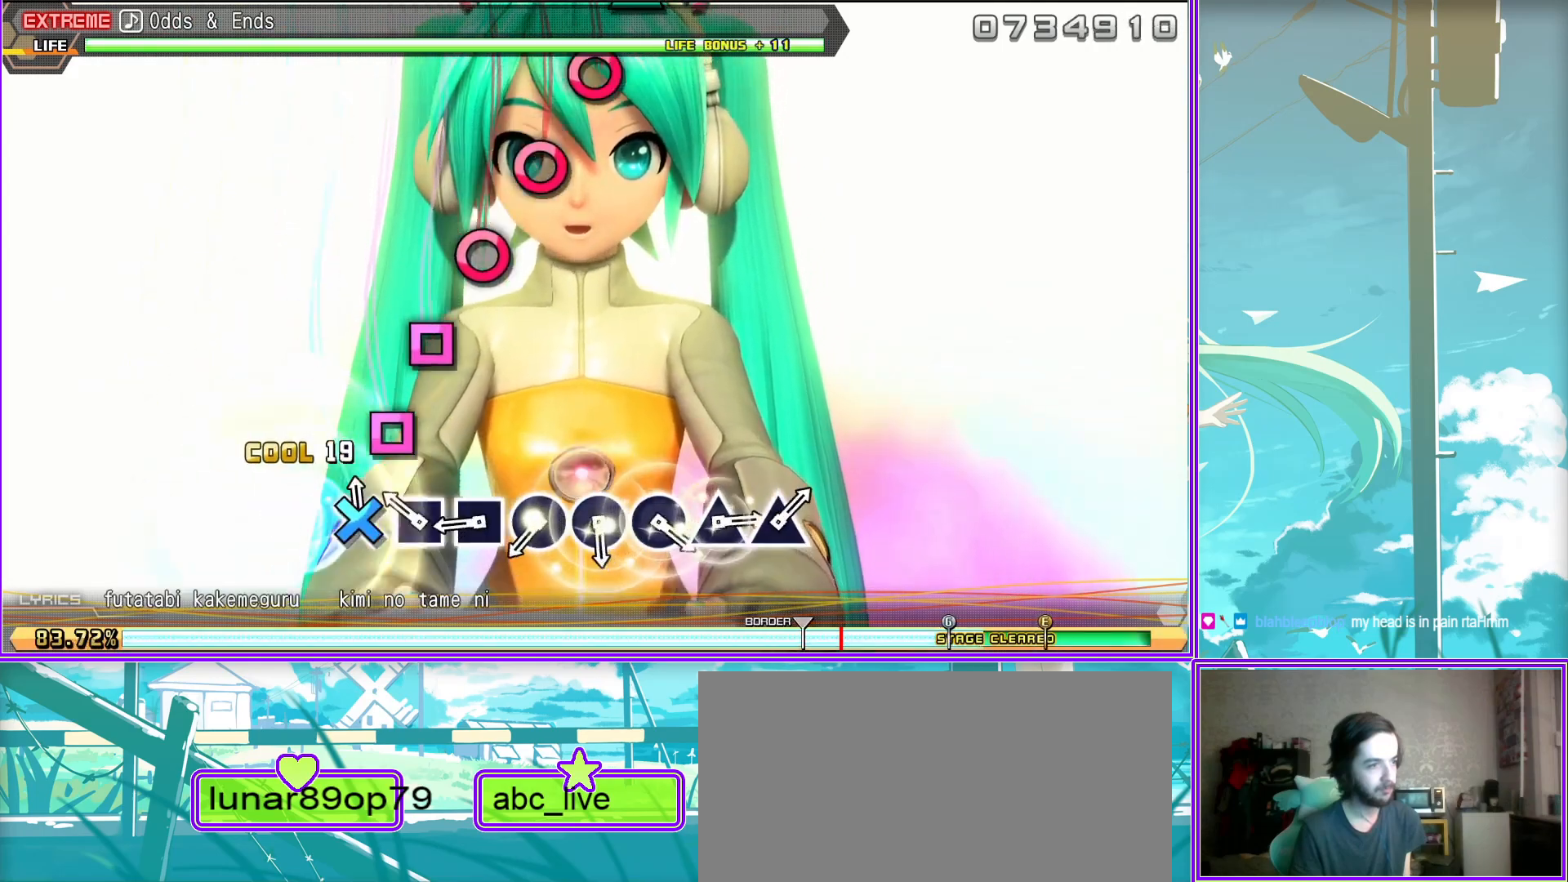
{"buttons": [], "left_stick": "center", "right_stick": "center", "events": [[33, "CIRCLE", "up"], [117, "CIRCLE", "down"], [183, "CIRCLE", "up"], [267, "CIRCLE", "down"], [350, "CIRCLE", "up"], [400, "TRIANGLE", "down"], [483, "TRIANGLE", "up"]]}
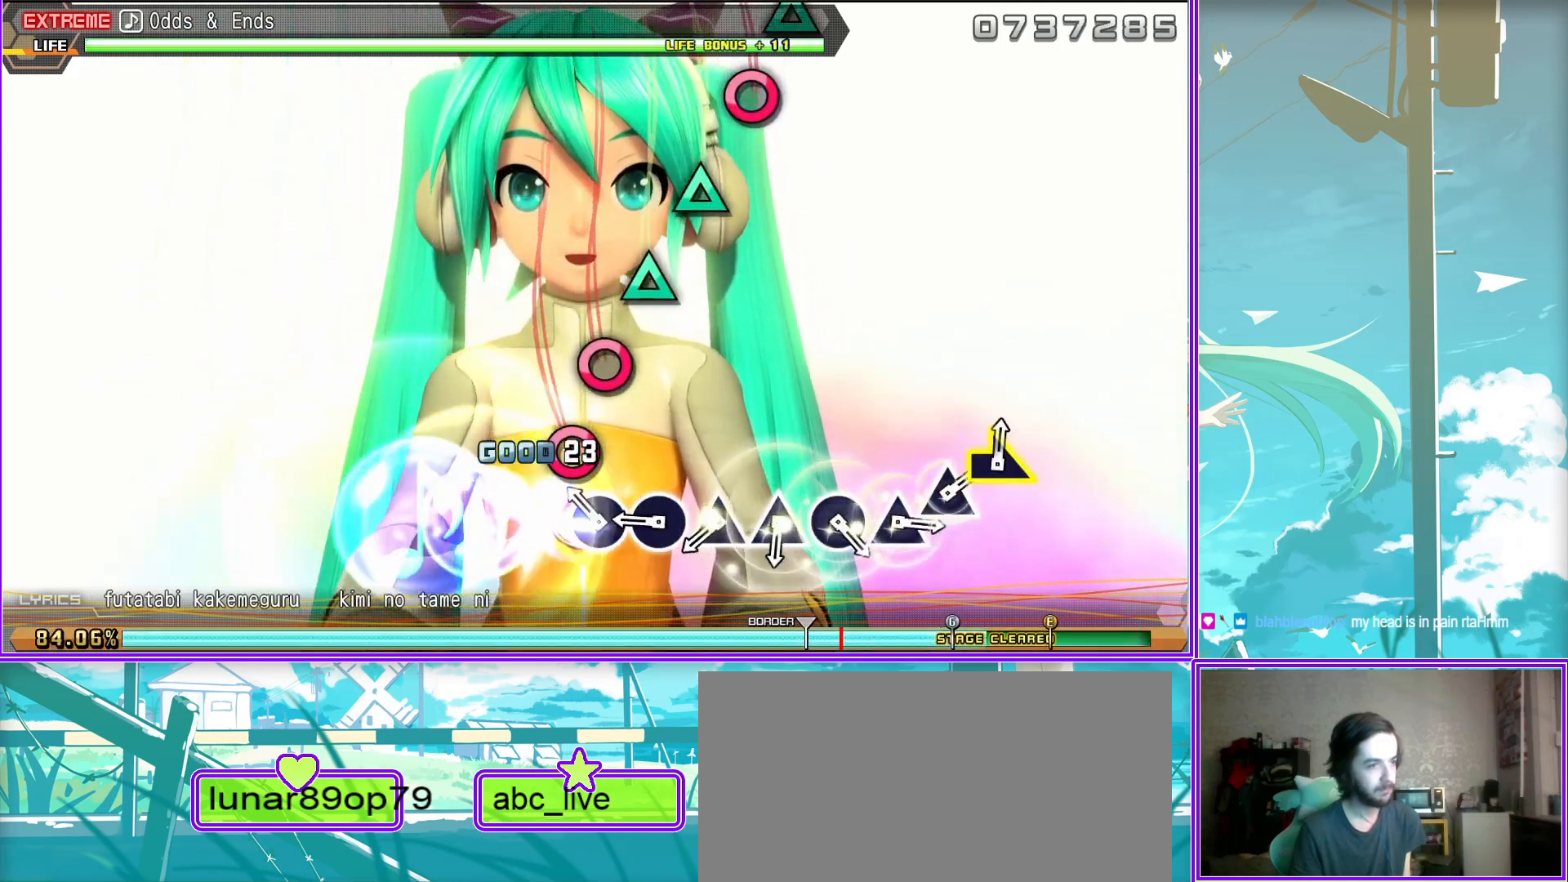
{"buttons": [], "left_stick": "center", "right_stick": "center", "events": [[83, "TRIANGLE", "down"], [150, "TRIANGLE", "up"], [250, "CIRCLE", "down"], [333, "CIRCLE", "up"], [400, "TRIANGLE", "down"], [467, "TRIANGLE", "up"]]}
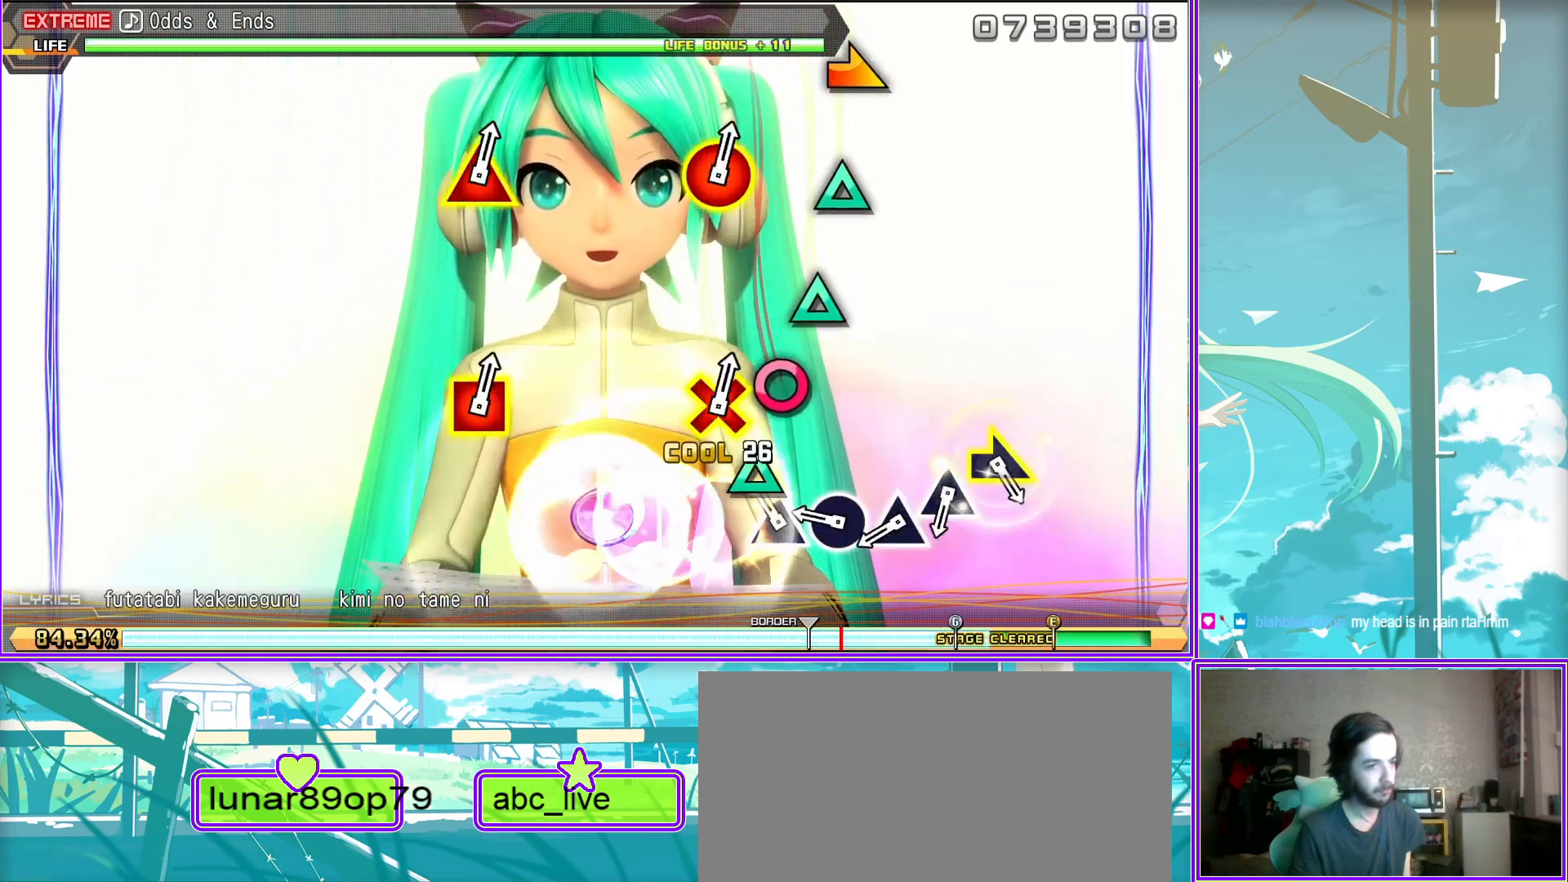
{"buttons": [], "left_stick": "center", "right_stick": "center", "events": [[50, "TRIANGLE", "down"], [150, "TRIANGLE", "up"], [233, "left_stick", "right"], [433, "left_stick", "center"]]}
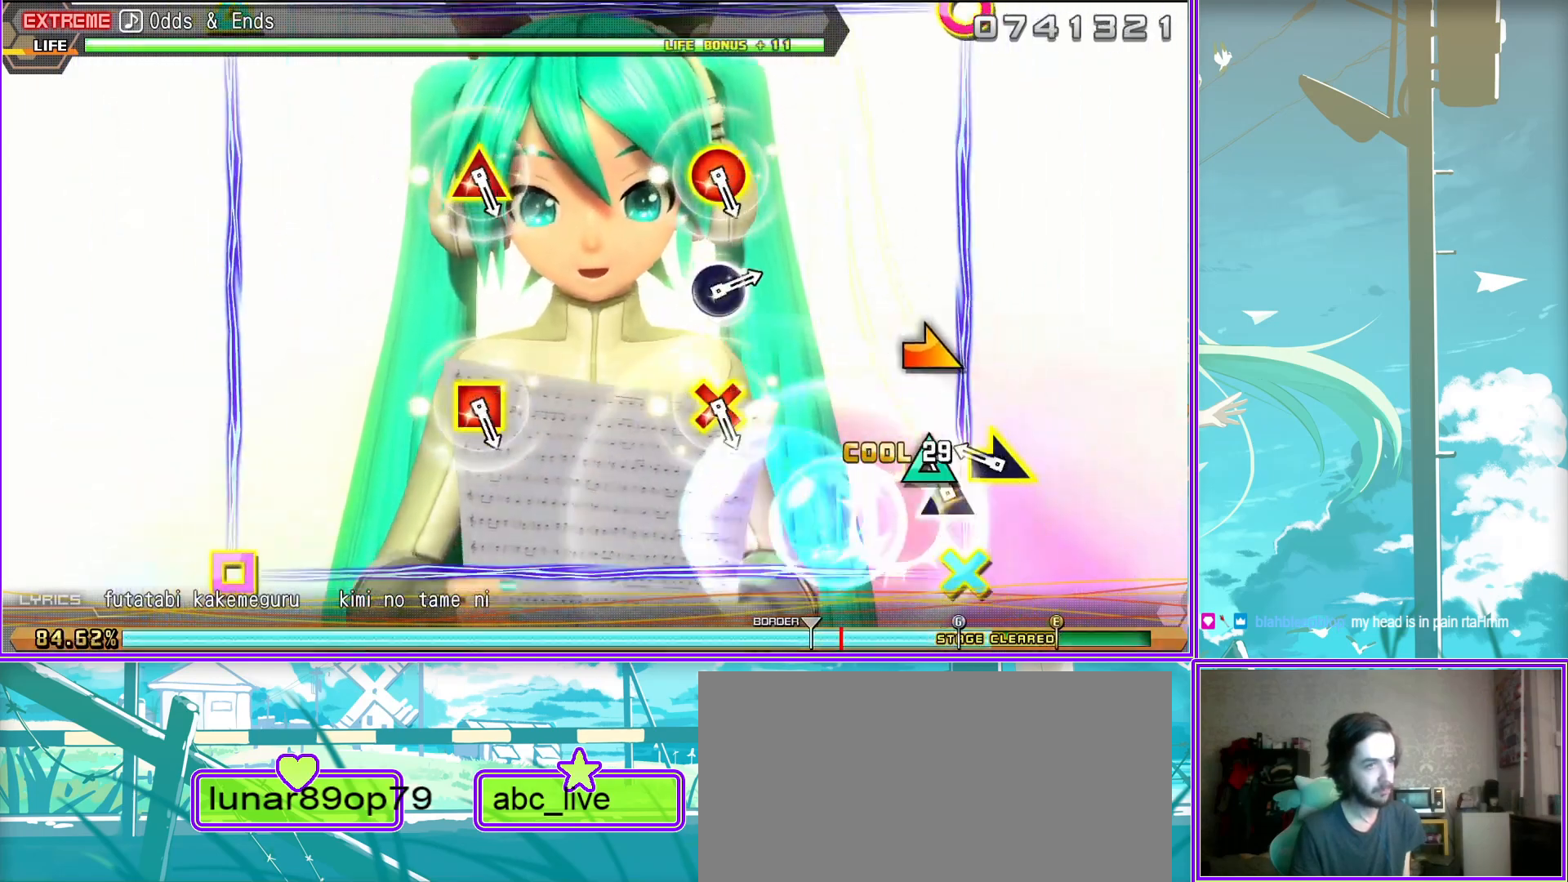
{"buttons": ["CIRCLE"], "left_stick": "center", "right_stick": "center", "events": [[183, "L2", "down"], [333, "L2", "up"], [500, "CIRCLE", "down"]]}
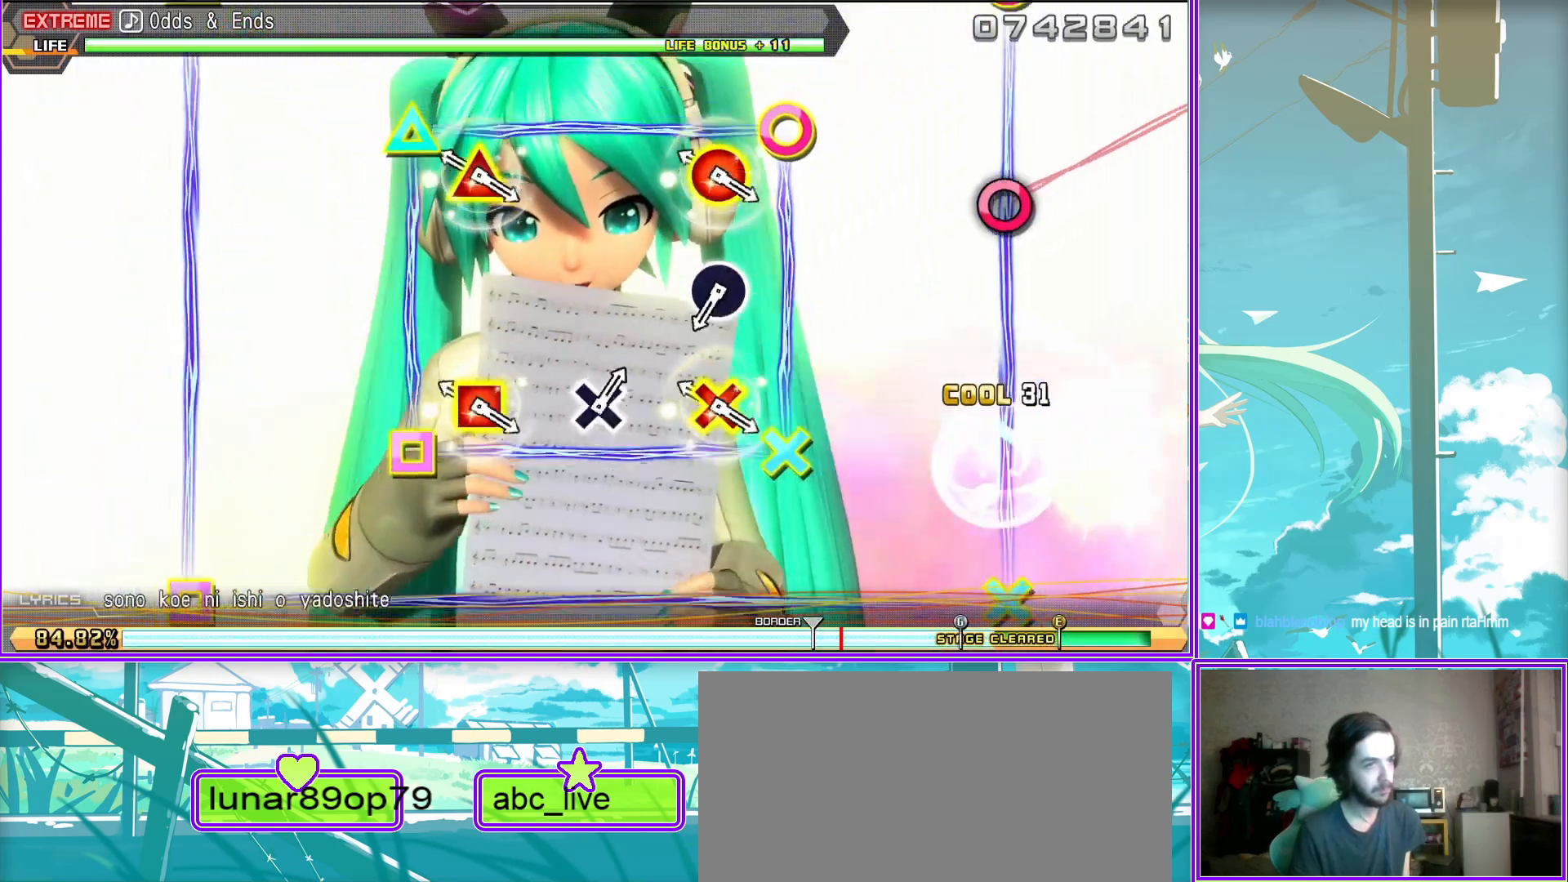
{"buttons": [], "left_stick": "center", "right_stick": "center", "events": [[117, "CIRCLE", "up"], [350, "L2", "down"], [467, "L2", "up"]]}
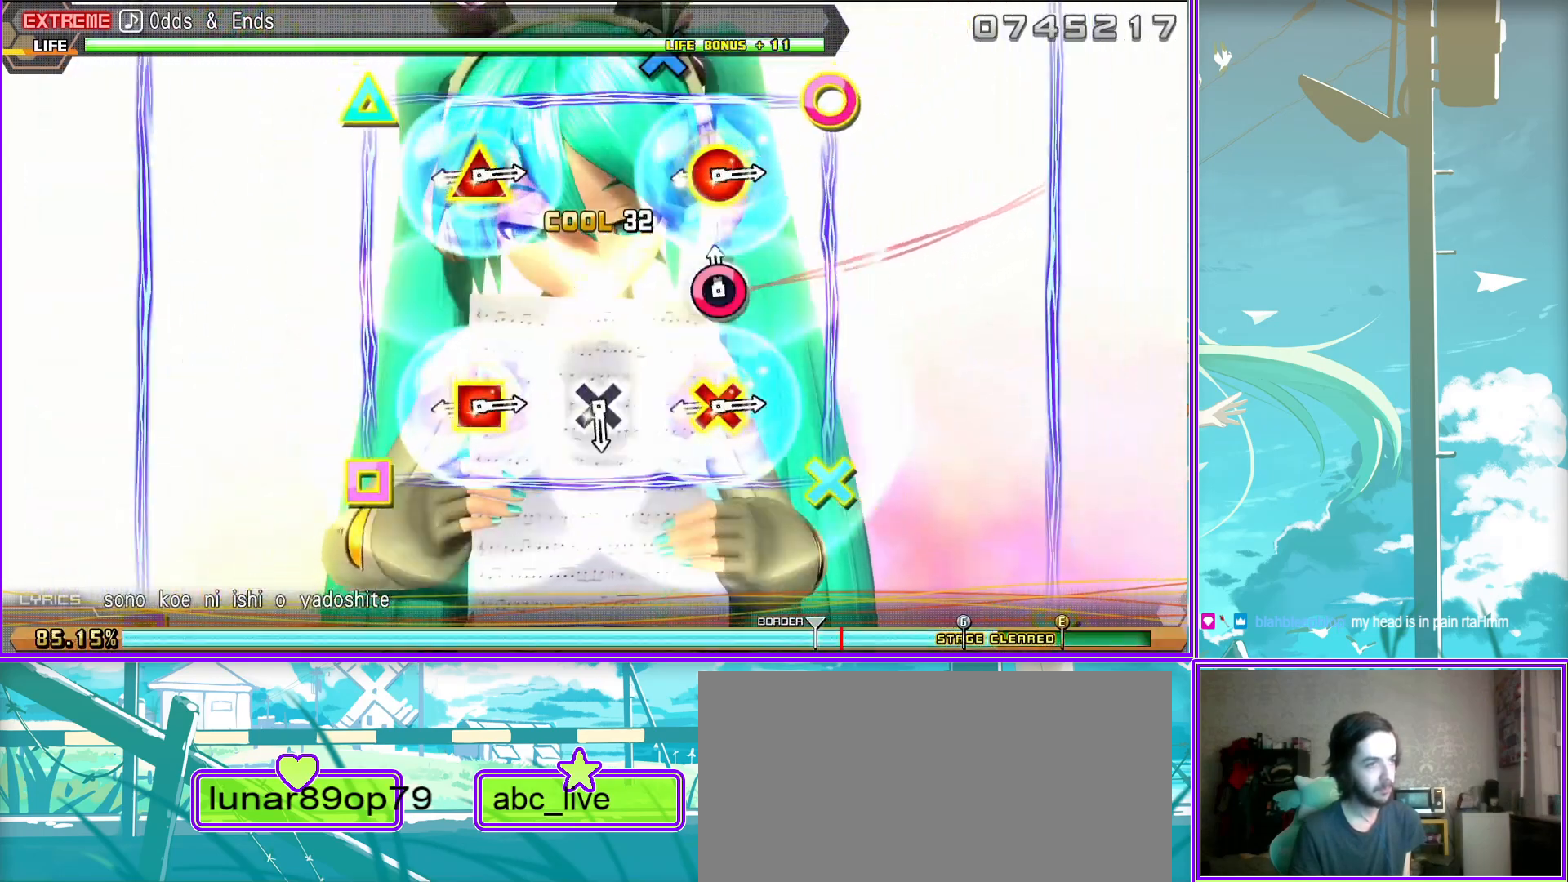
{"buttons": [], "left_stick": "center", "right_stick": "center", "events": [[100, "CROSS", "down"], [200, "CROSS", "up"]]}
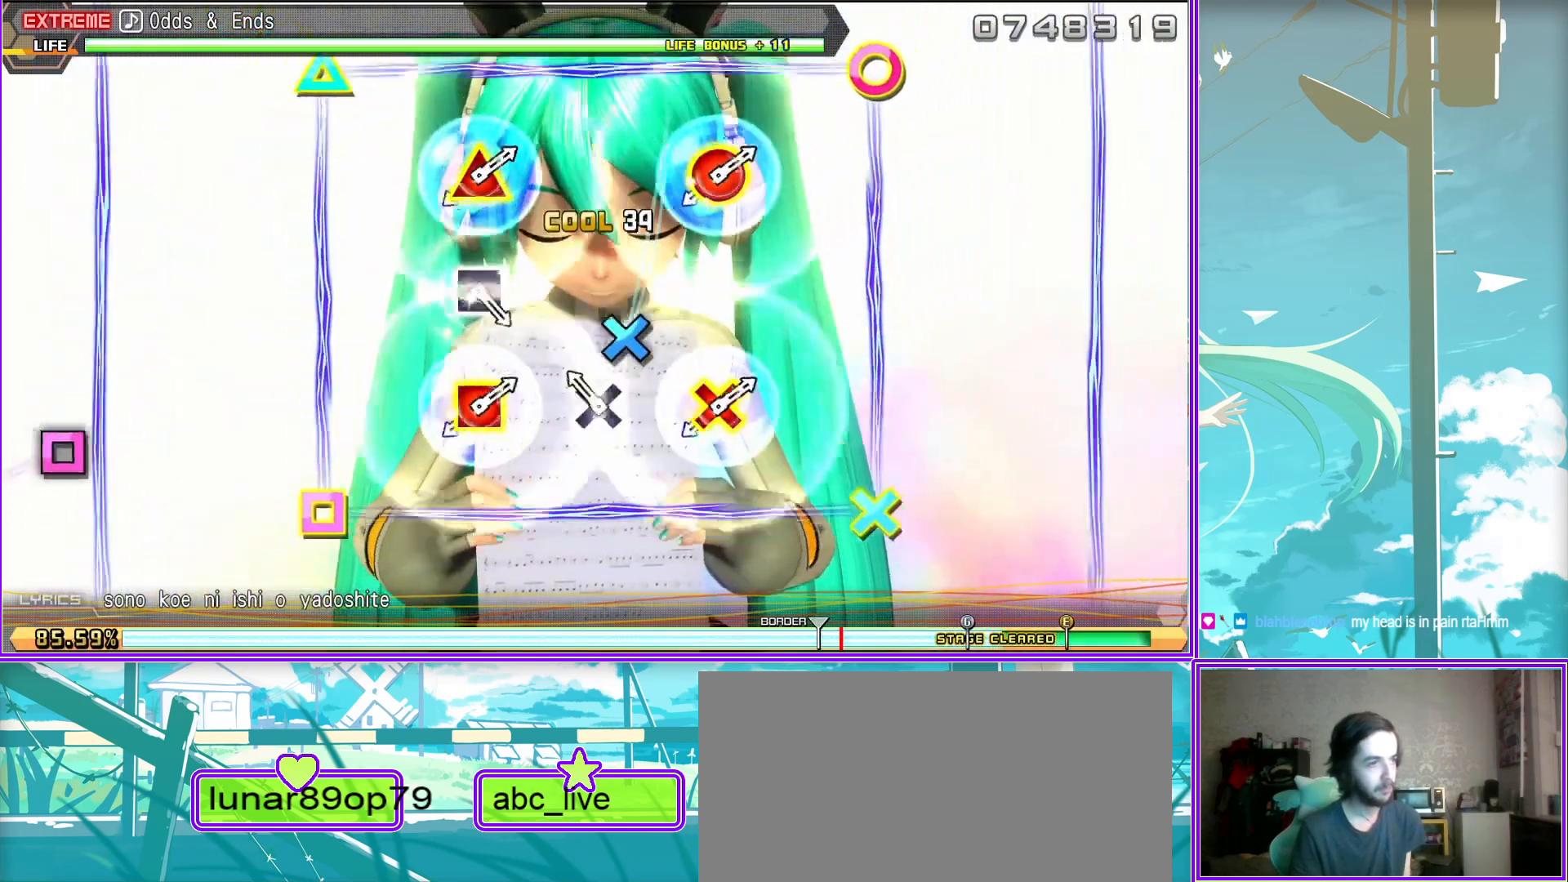
{"buttons": [], "left_stick": "center", "right_stick": "center", "events": [[17, "L2", "down"], [150, "L2", "up"], [250, "SQUARE", "down"], [350, "SQUARE", "up"]]}
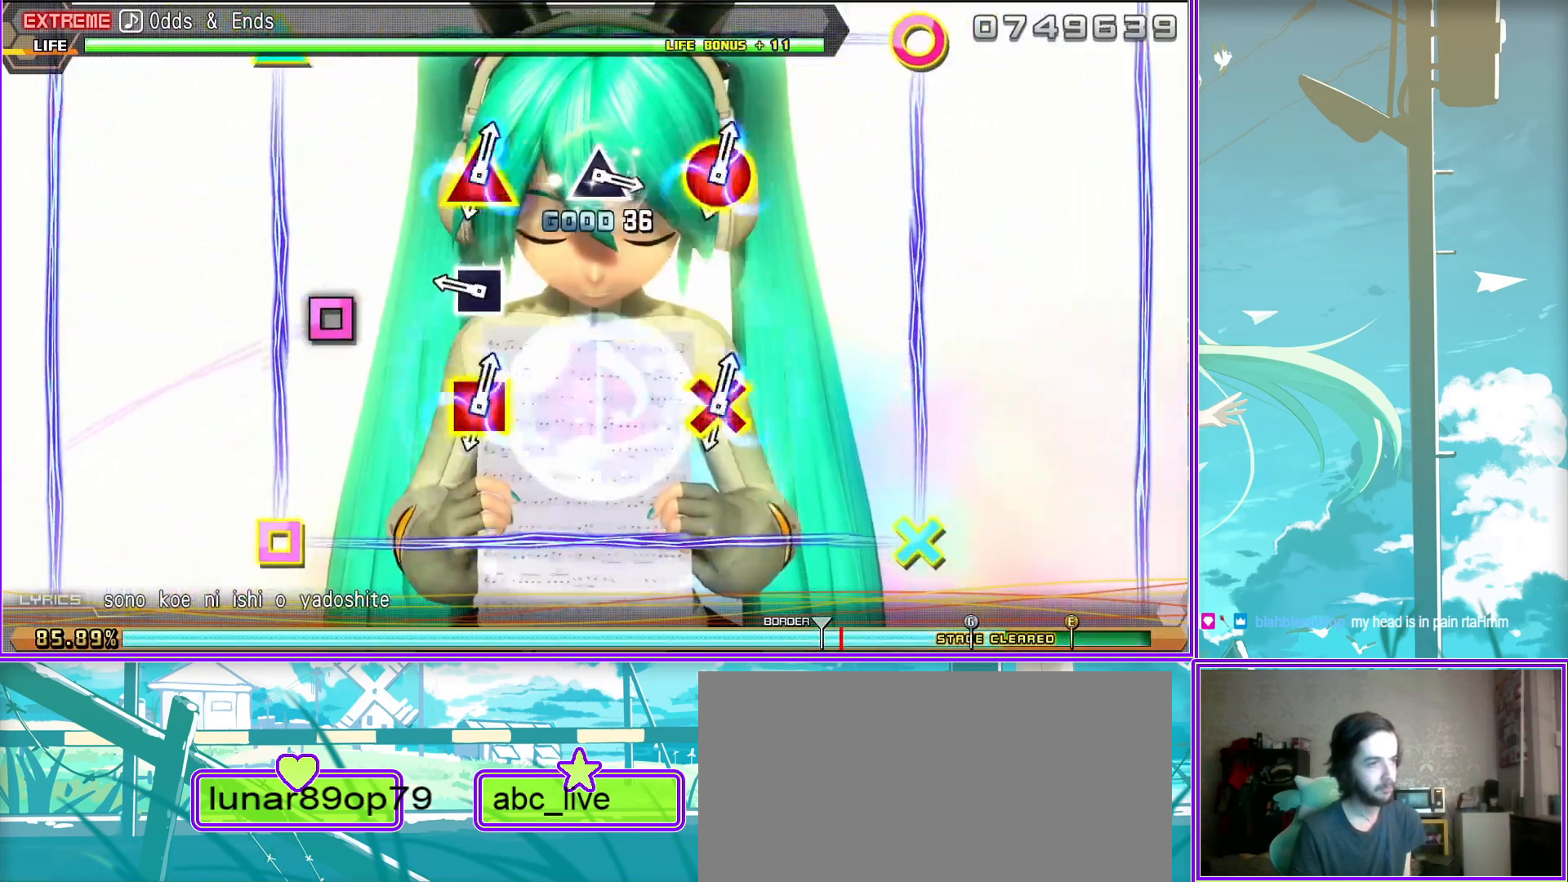
{"buttons": [], "left_stick": "center", "right_stick": "center", "events": [[67, "L2", "down"], [217, "L2", "up"], [333, "TRIANGLE", "down"], [450, "TRIANGLE", "up"]]}
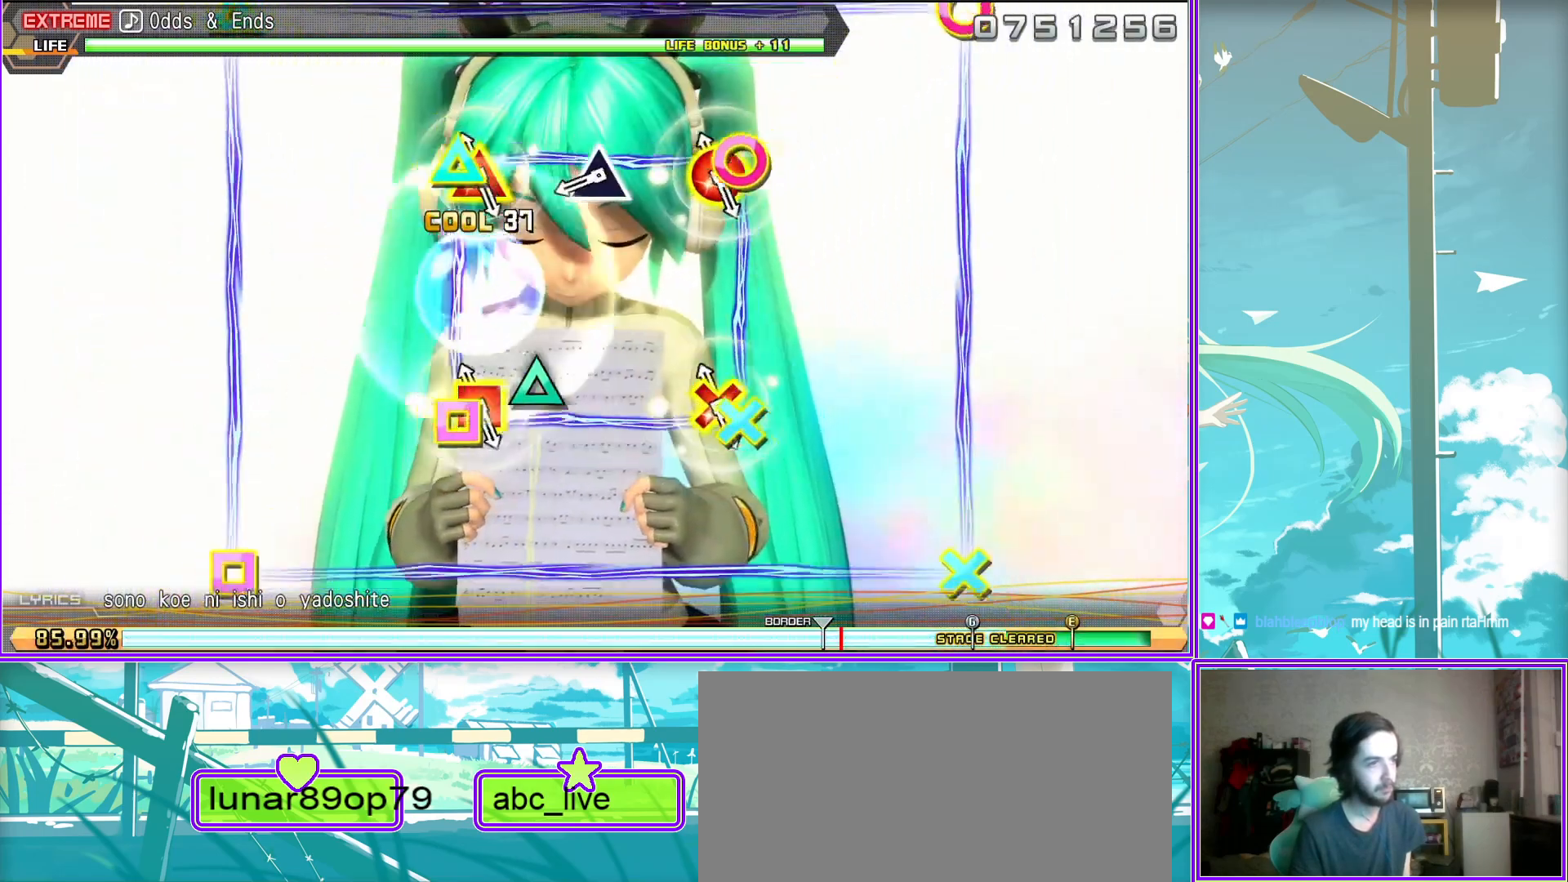
{"buttons": [], "left_stick": "center", "right_stick": "center", "events": [[250, "L2", "down"], [367, "L2", "up"]]}
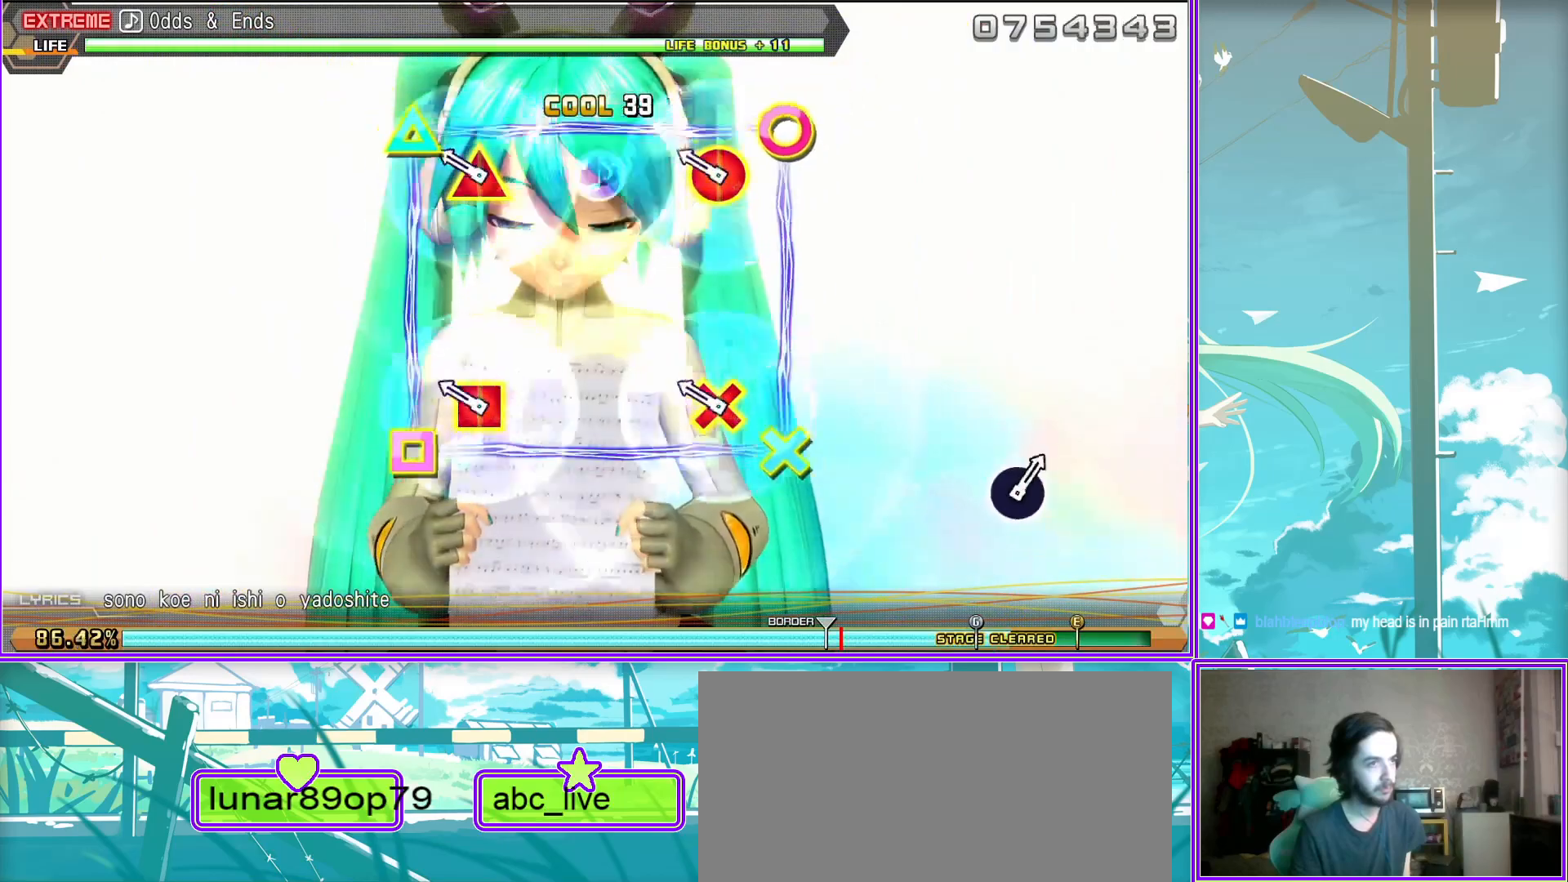
{"buttons": [], "left_stick": "center", "right_stick": "center", "events": []}
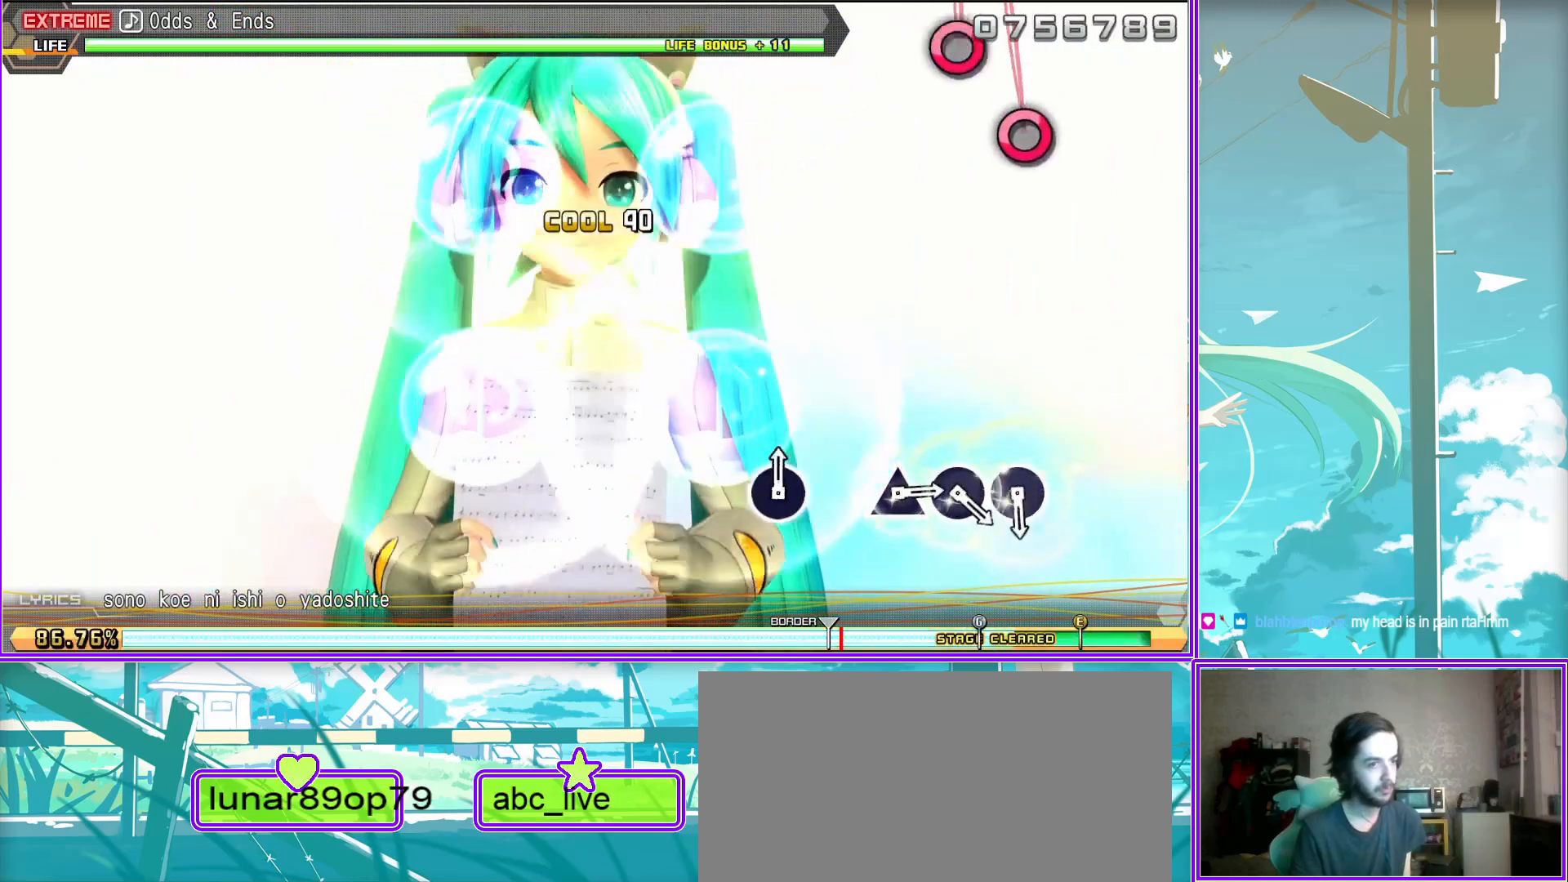
{"buttons": ["TRIANGLE"], "left_stick": "center", "right_stick": "center", "events": [[133, "CIRCLE", "down"], [183, "CIRCLE", "up"], [267, "CIRCLE", "down"], [367, "CIRCLE", "up"], [450, "TRIANGLE", "down"]]}
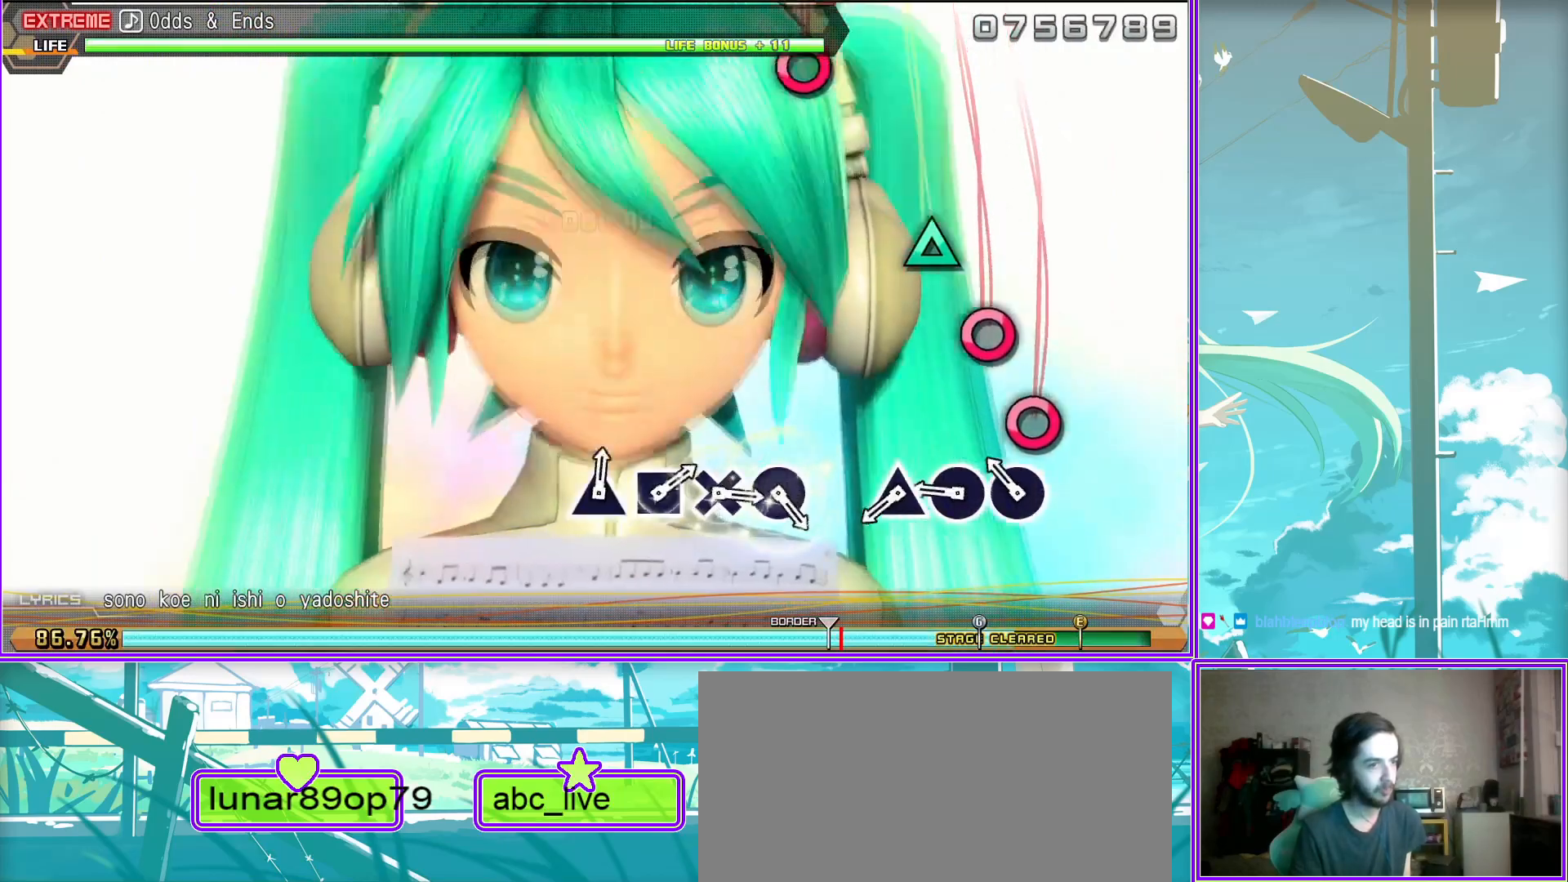
{"buttons": [], "left_stick": "center", "right_stick": "center", "events": [[17, "TRIANGLE", "up"], [267, "CIRCLE", "down"], [317, "CIRCLE", "up"], [417, "CROSS", "down"], [500, "CROSS", "up"]]}
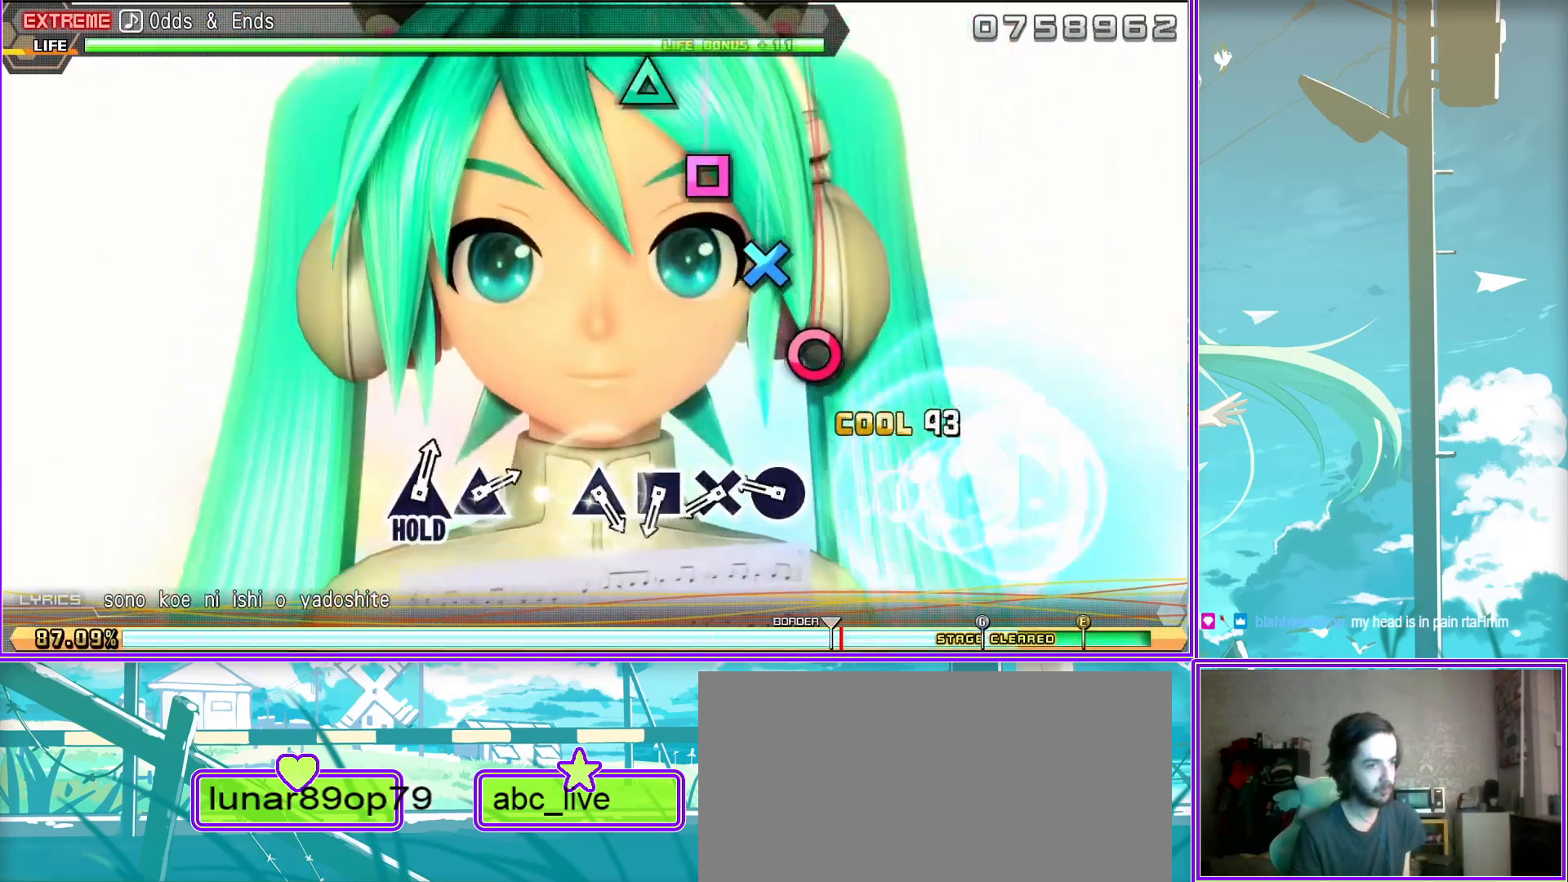
{"buttons": [], "left_stick": "center", "right_stick": "center", "events": [[67, "SQUARE", "down"], [150, "SQUARE", "up"], [200, "TRIANGLE", "down"], [300, "TRIANGLE", "up"]]}
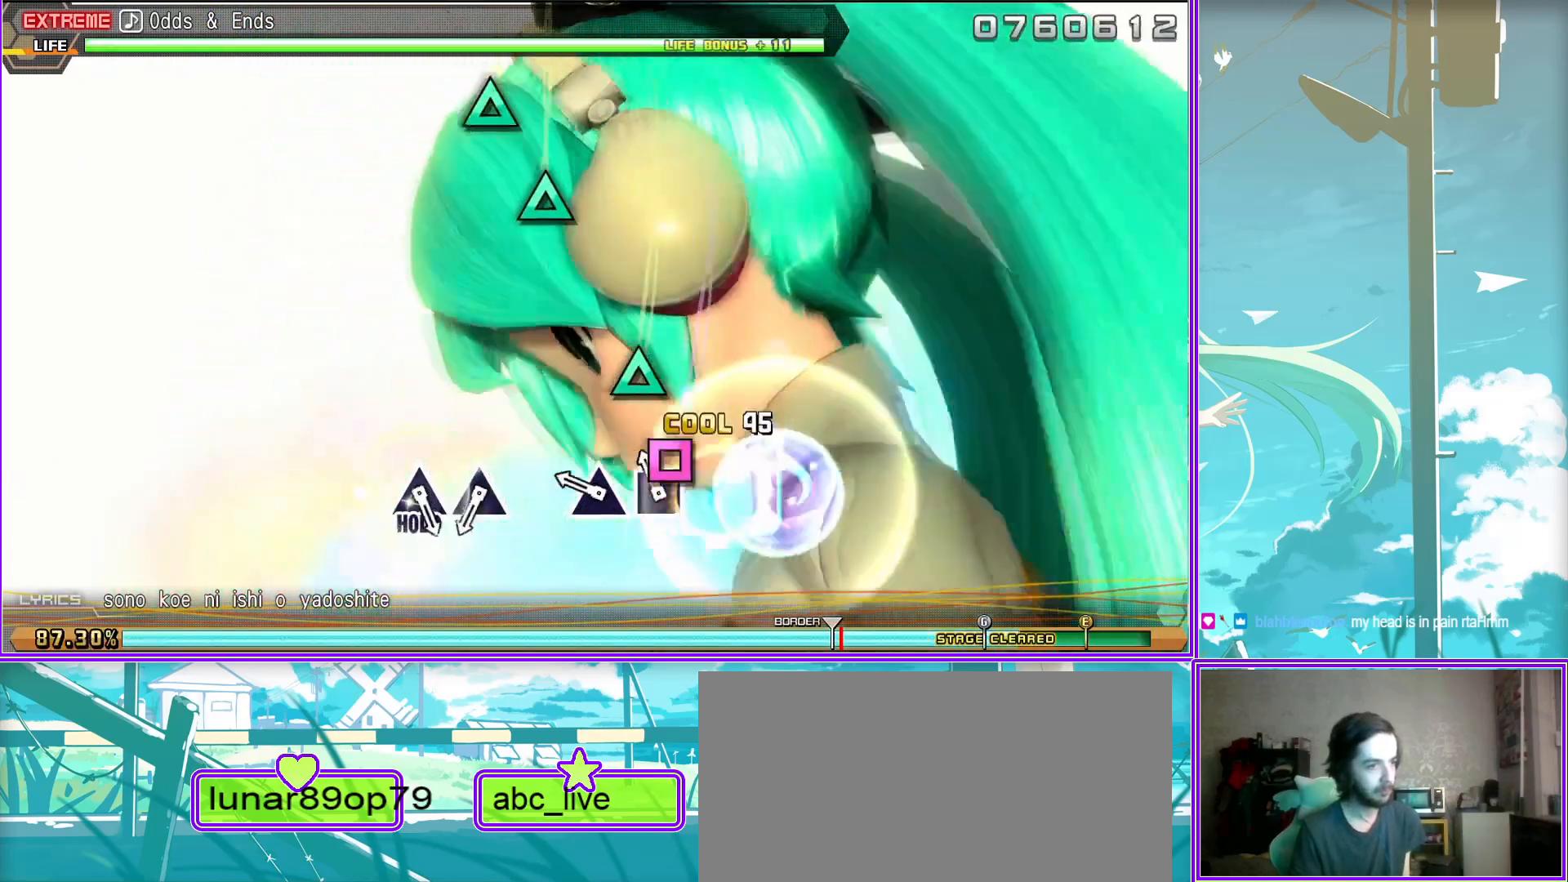
{"buttons": ["TRIANGLE"], "left_stick": "center", "right_stick": "center", "events": [[17, "TRIANGLE", "down"], [100, "TRIANGLE", "up"], [167, "TRIANGLE", "down"]]}
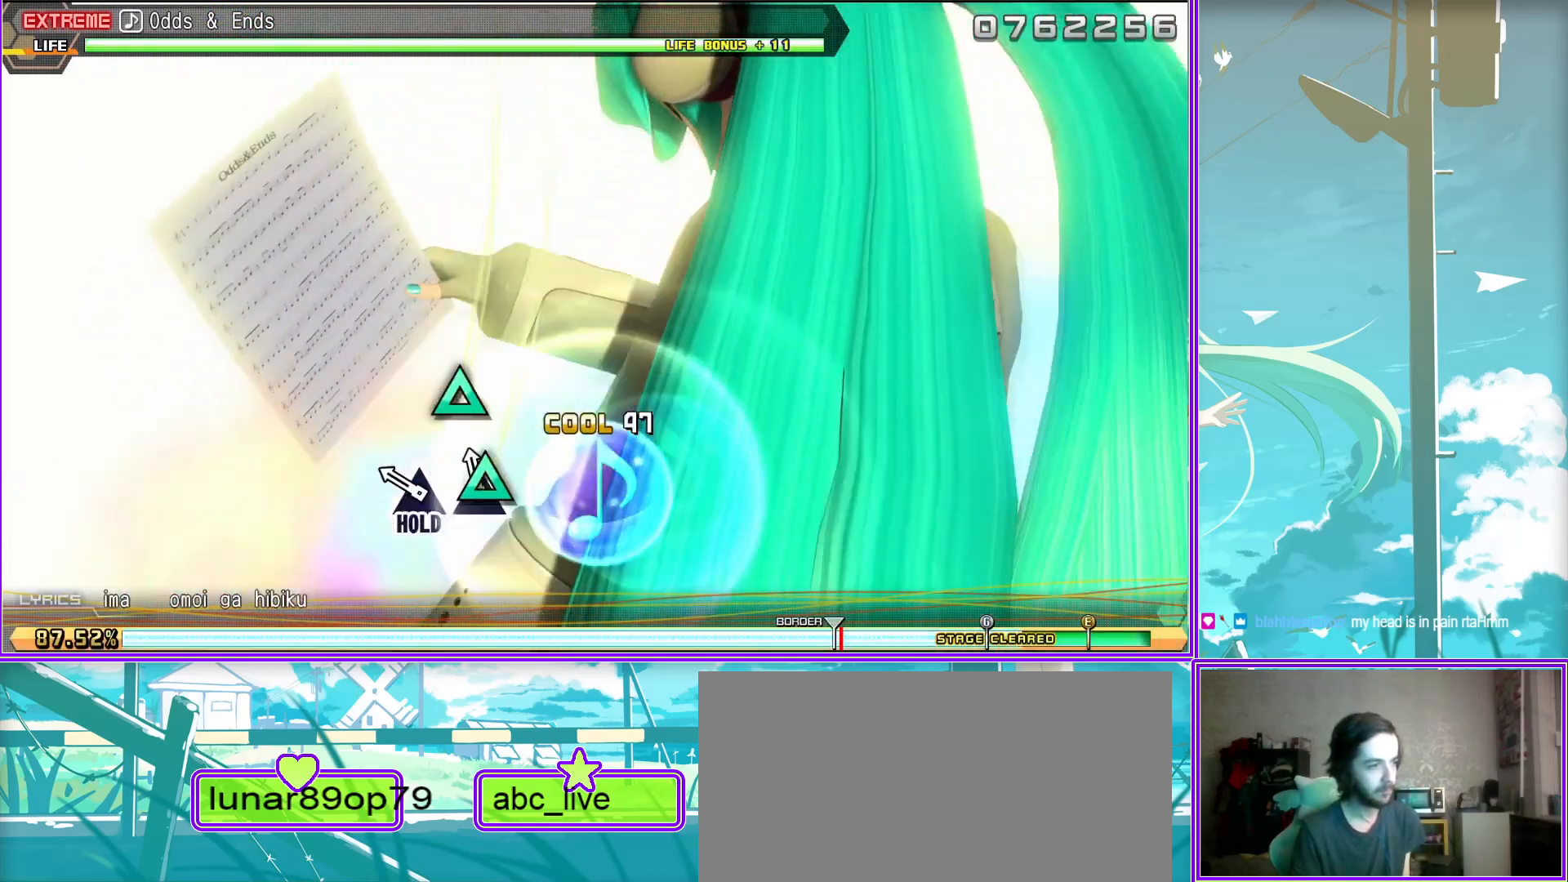
{"buttons": ["L2"], "left_stick": "center", "right_stick": "center", "events": [[200, "L2", "down"], [283, "TRIANGLE", "up"]]}
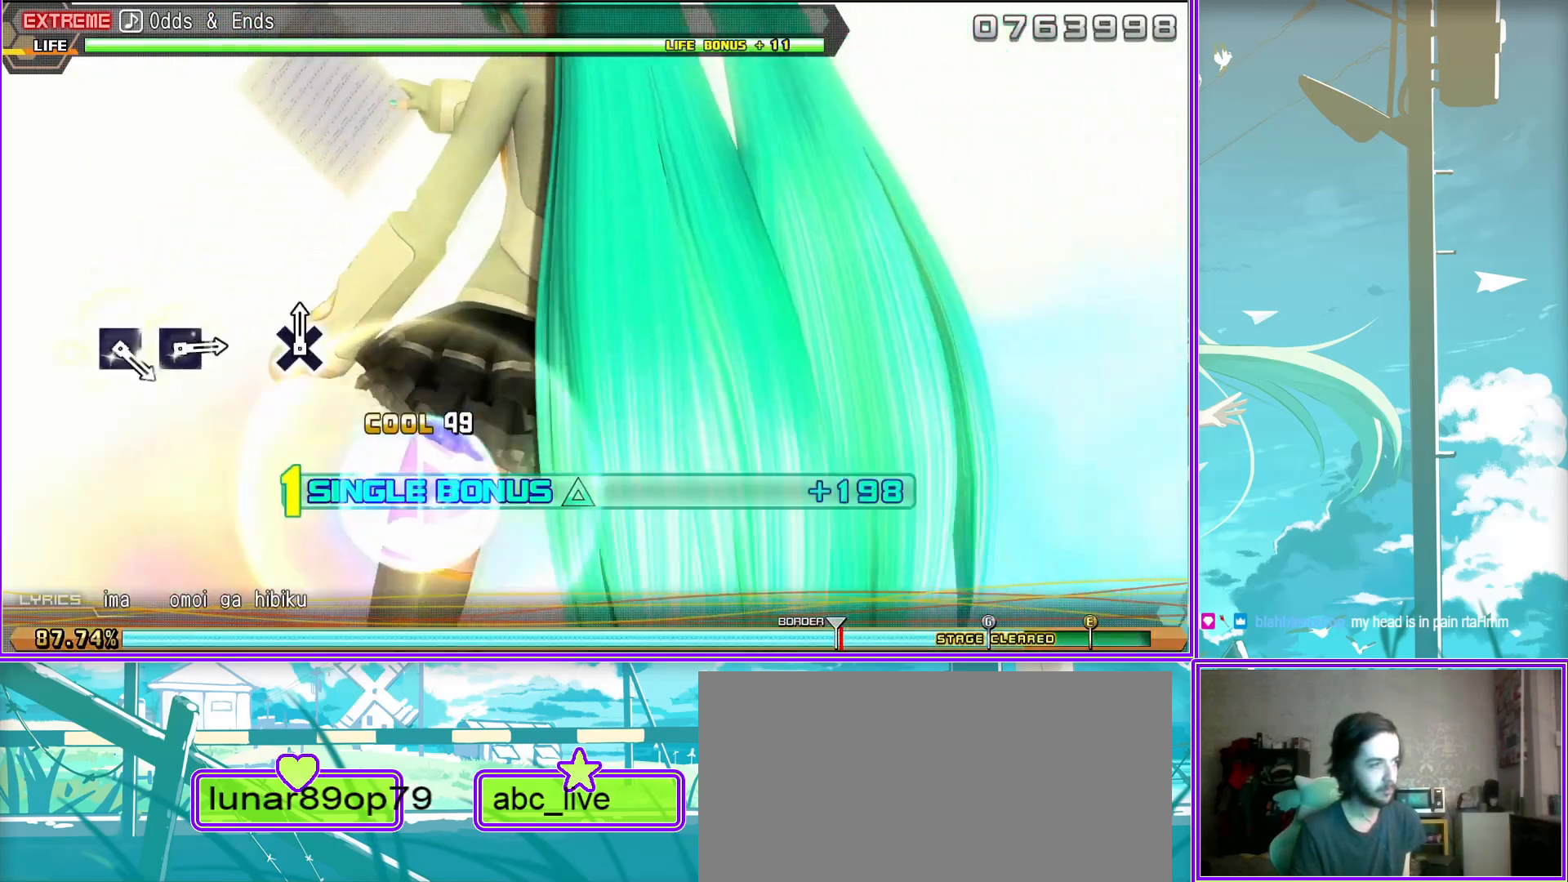
{"buttons": ["L2"], "left_stick": "center", "right_stick": "center", "events": [[217, "SQUARE", "down"], [300, "SQUARE", "up"], [383, "SQUARE", "down"], [483, "SQUARE", "up"]]}
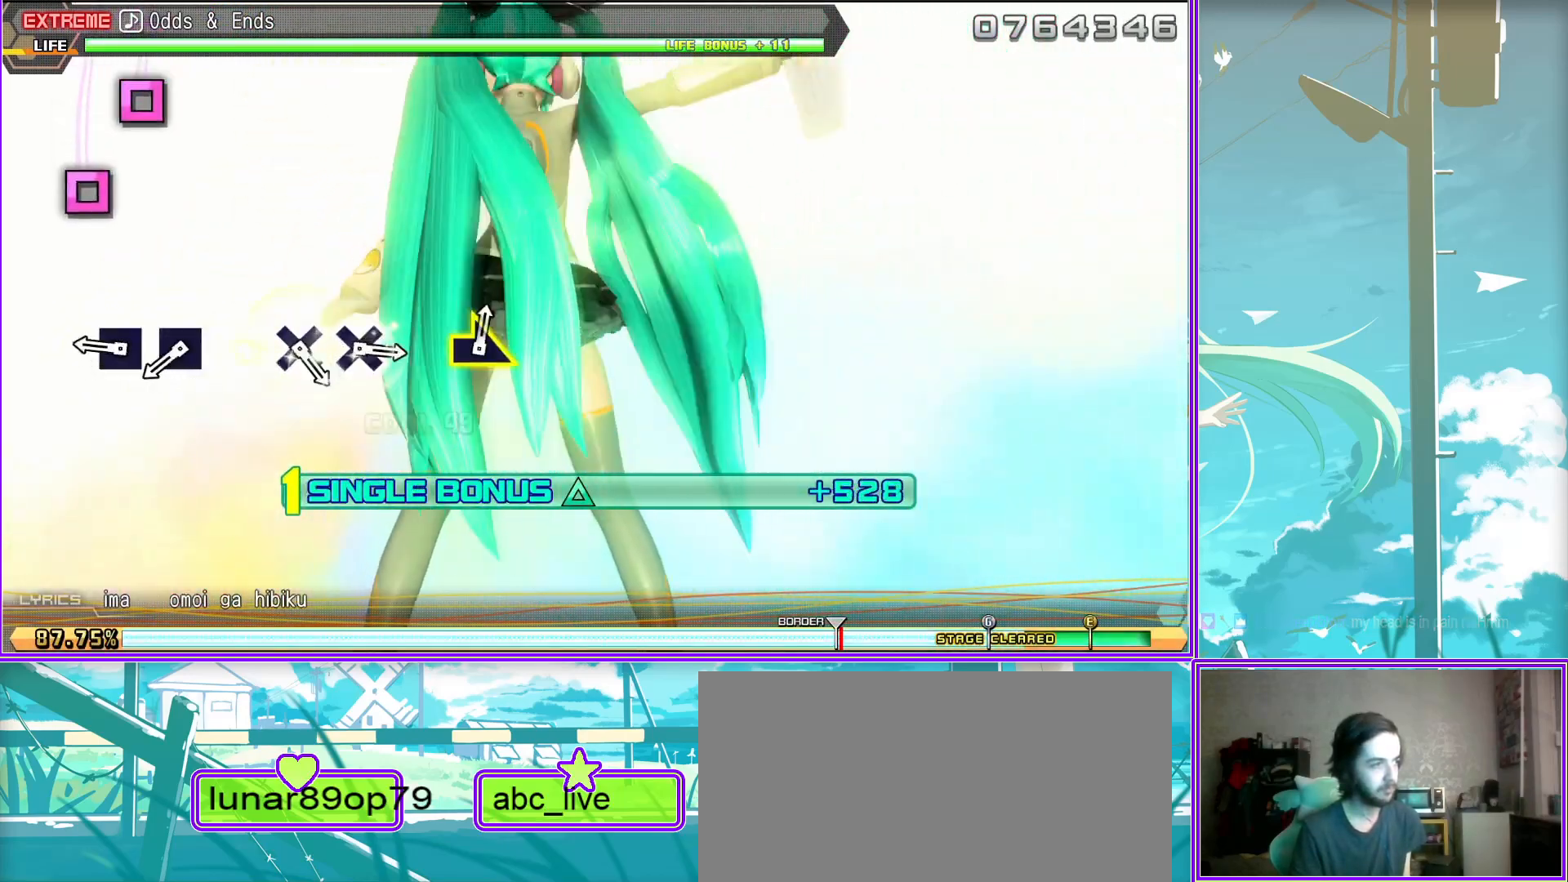
{"buttons": ["L2"], "left_stick": "center", "right_stick": "center", "events": [[217, "CROSS", "down"], [300, "CROSS", "up"], [400, "CROSS", "down"], [500, "CROSS", "up"]]}
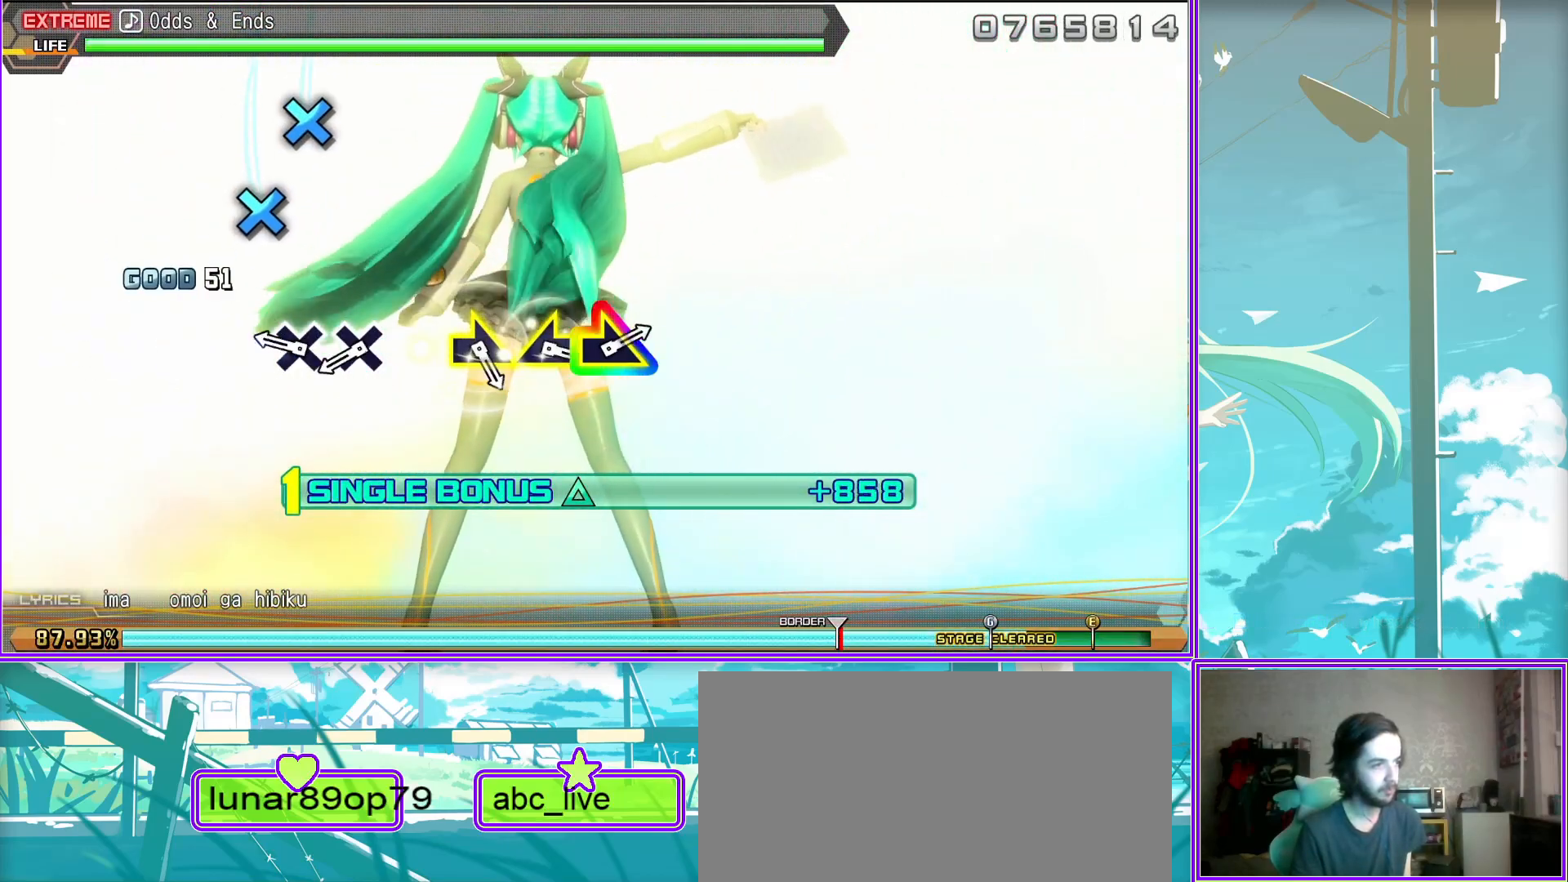
{"buttons": ["L2"], "left_stick": "center", "right_stick": "center", "events": [[183, "left_stick", "right"], [367, "left_stick", "left"], [483, "left_stick", "center"]]}
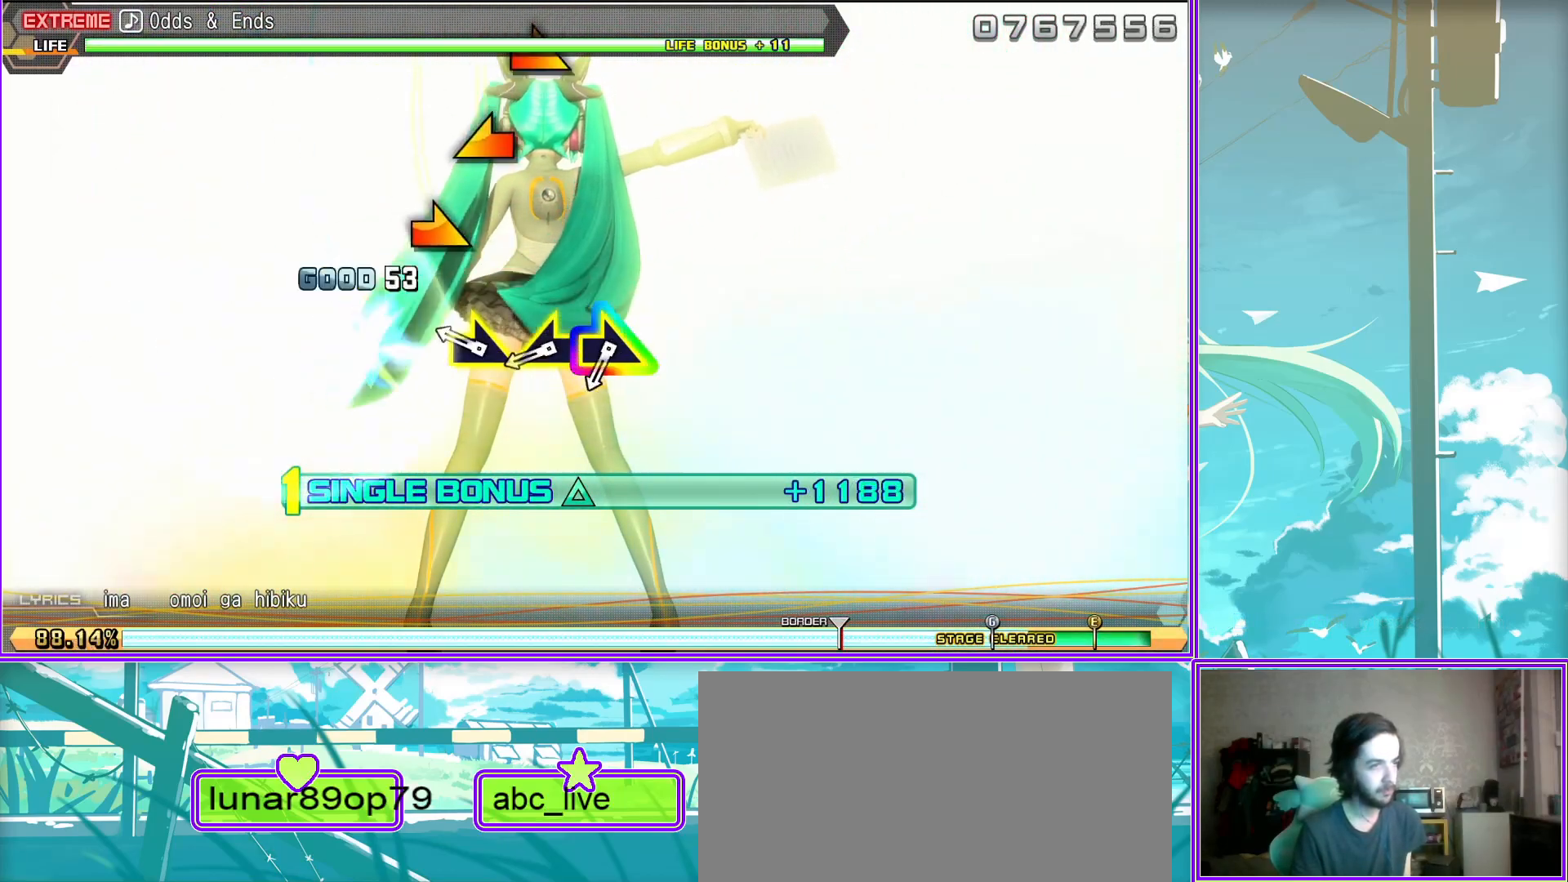
{"buttons": ["L2"], "left_stick": "center", "right_stick": "center", "events": [[17, "left_stick", "right"], [383, "left_stick", "center"]]}
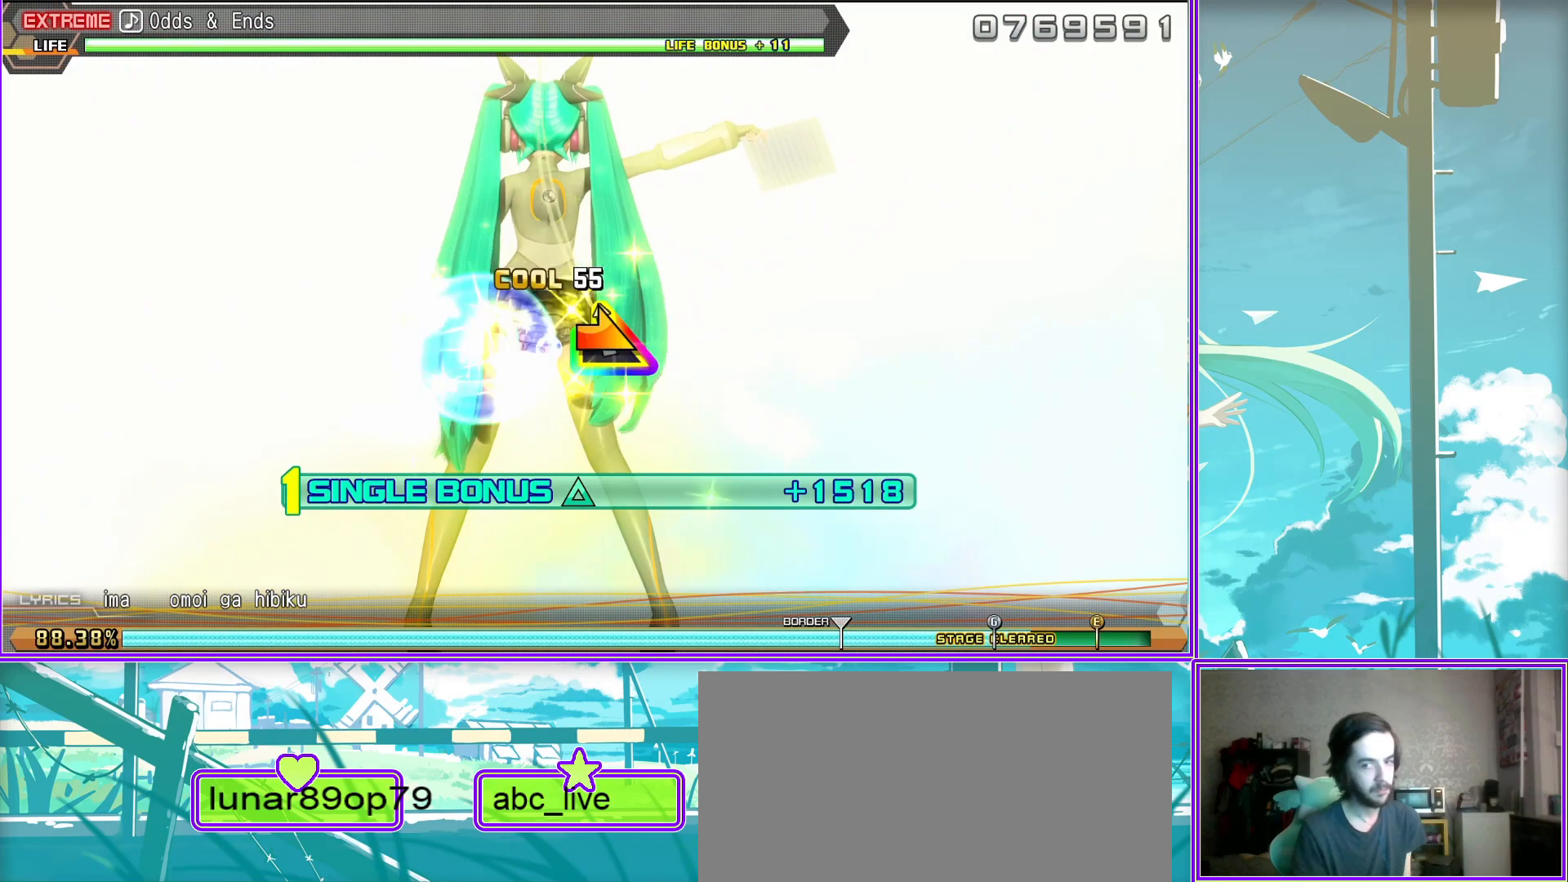
{"buttons": ["L2"], "left_stick": "center", "right_stick": "center", "events": []}
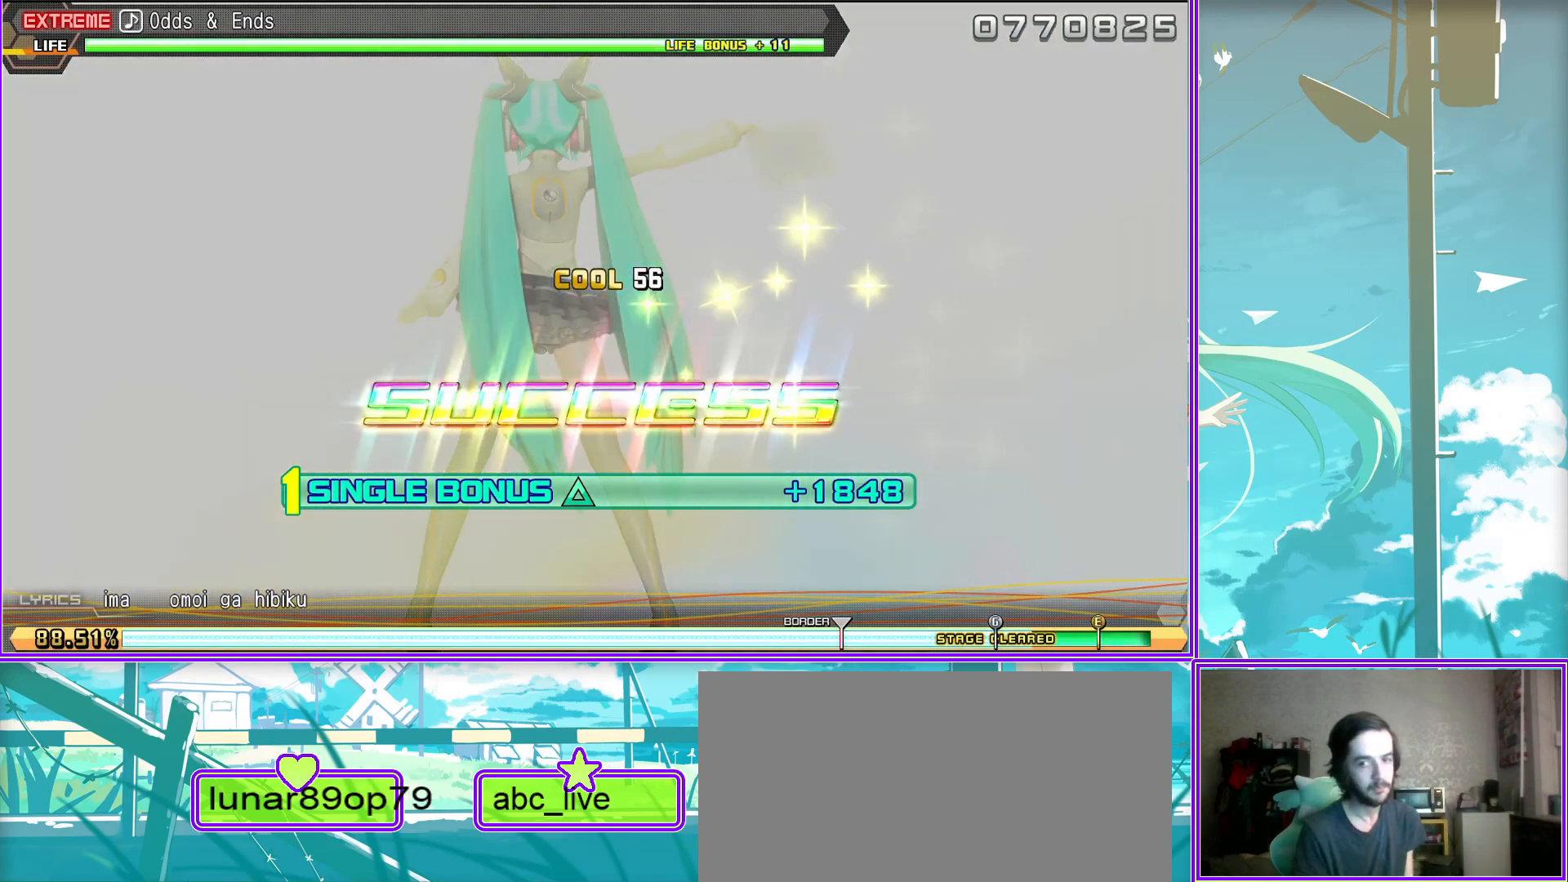
{"buttons": ["L2"], "left_stick": "center", "right_stick": "center", "events": []}
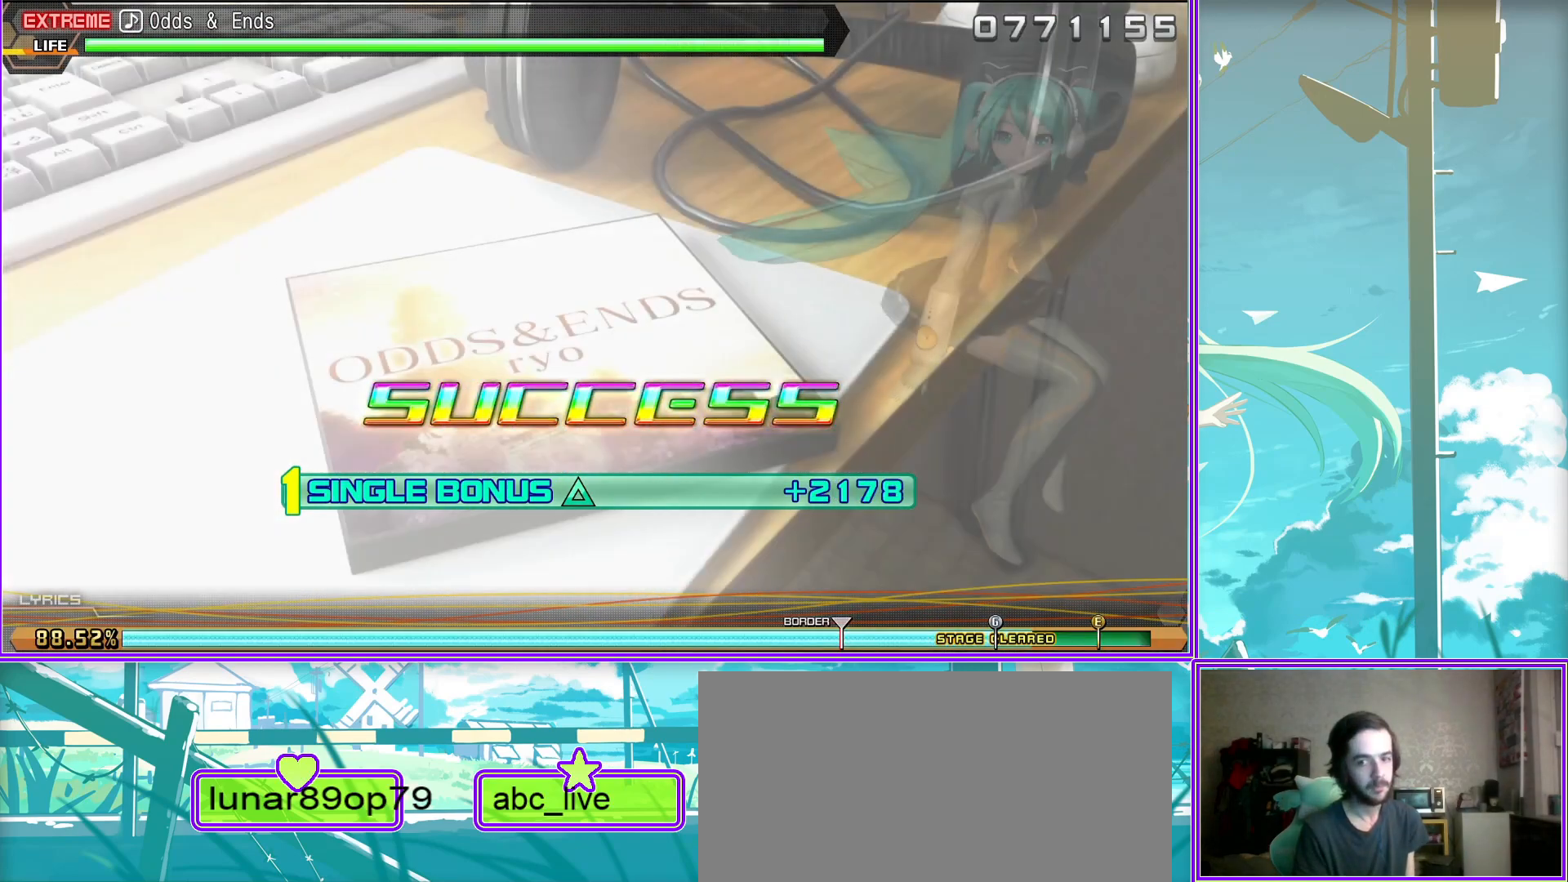
{"buttons": ["L2"], "left_stick": "center", "right_stick": "center", "events": []}
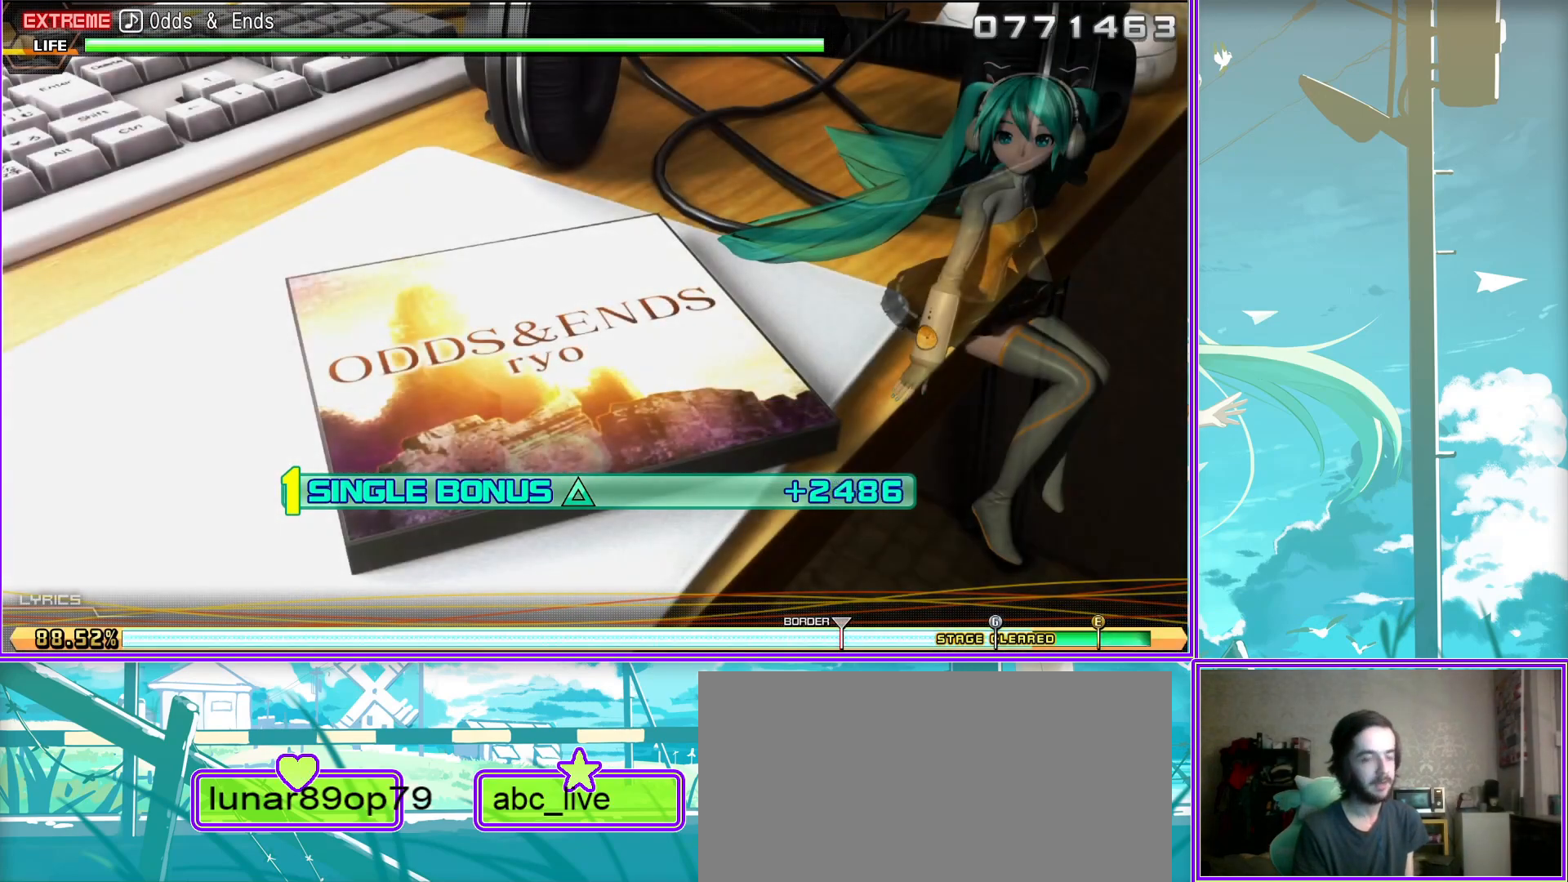
{"buttons": ["L2"], "left_stick": "center", "right_stick": "center", "events": []}